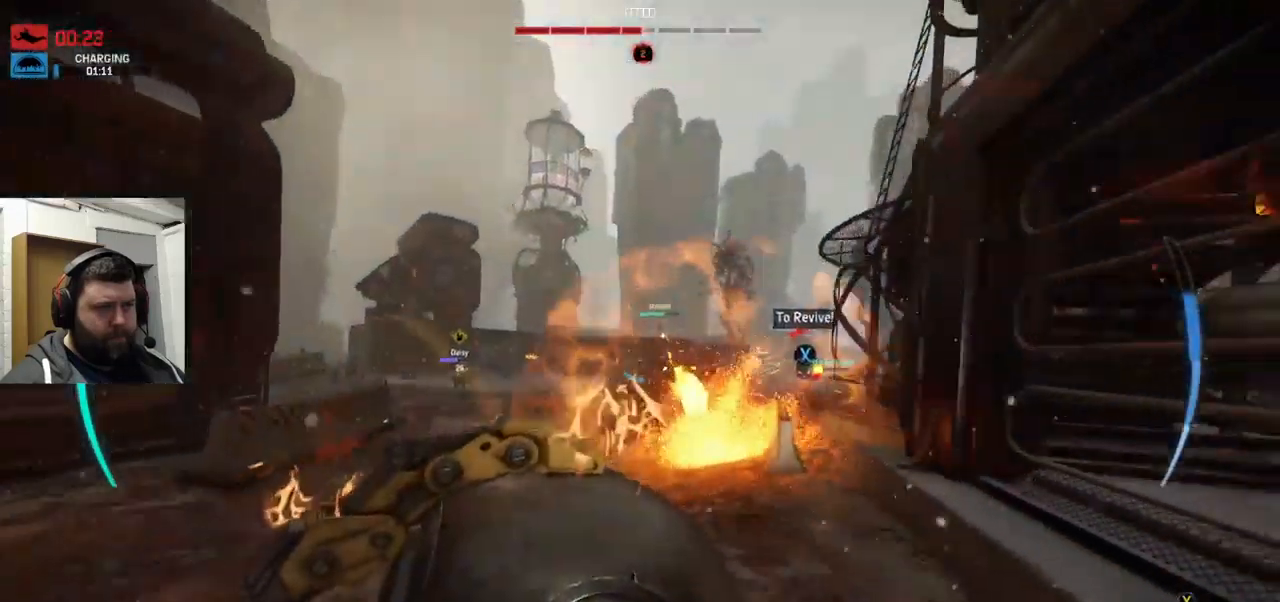
Gameplay with a controller (PlayStation layout); each line is a JSON object with the inputs held at the frame after it. "events" lists button and stick changes between this image and that frame as [ms after this image, input, new state], when the widget could be followed in between.
{"buttons": ["CROSS"], "left_stick": "left", "right_stick": "center", "events": [[50, "R2", "down"], [67, "left_stick", "down-left"], [134, "R2", "up"], [217, "R2", "down"], [267, "left_stick", "left"], [300, "R2", "up"]]}
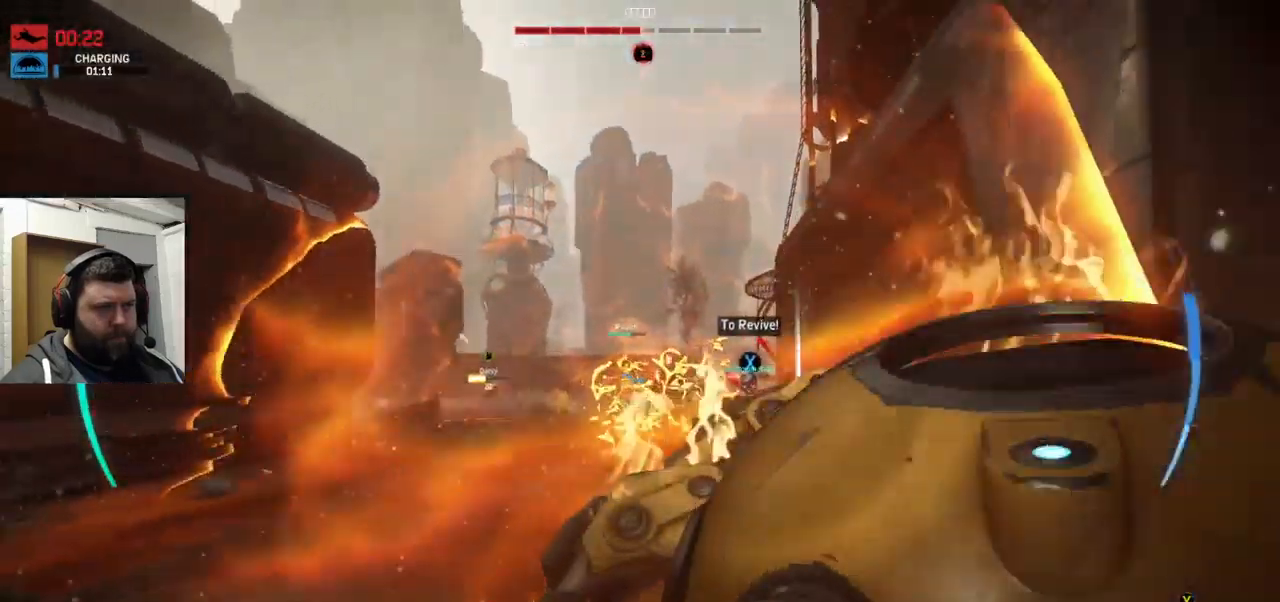
{"buttons": [], "left_stick": "left", "right_stick": "center", "events": [[50, "R2", "down"], [100, "right_stick", "down-right"], [117, "CROSS", "up"], [400, "right_stick", "center"], [450, "R2", "up"]]}
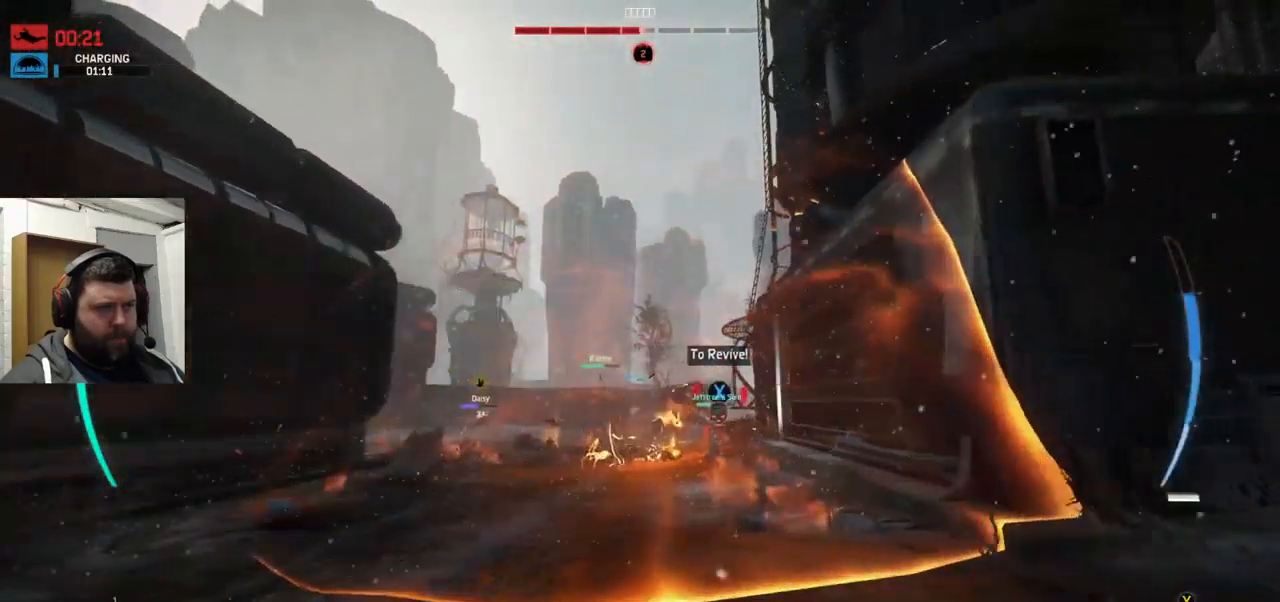
{"buttons": ["TRIANGLE"], "left_stick": "left", "right_stick": "center", "events": [[401, "TRIANGLE", "down"]]}
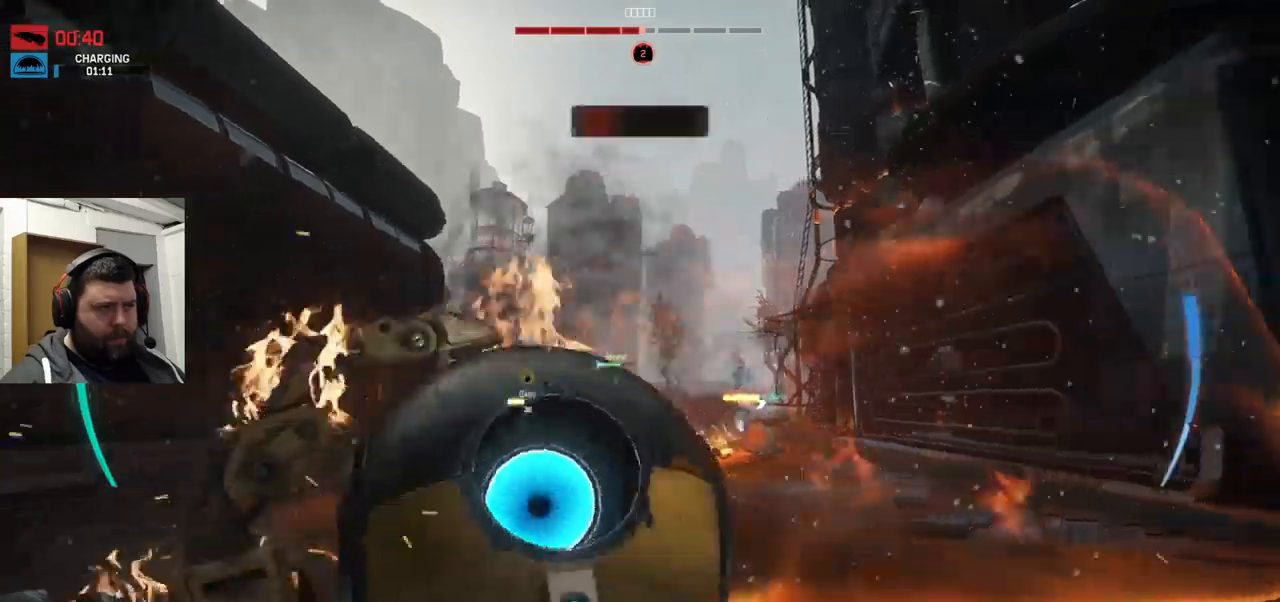
{"buttons": [], "left_stick": "left", "right_stick": "center", "events": [[100, "TRIANGLE", "up"]]}